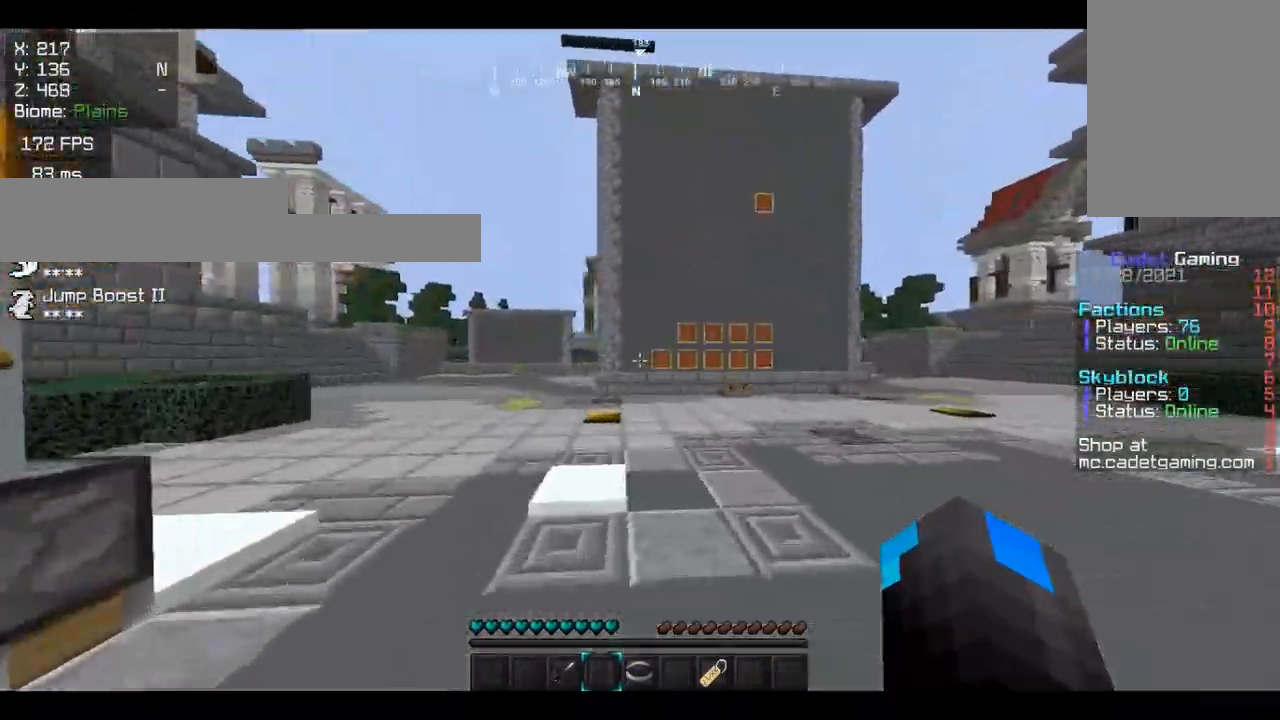
Gameplay with keyboard and mouse; each line is a JSON object with the keys and mouse buttons held at the frame after it. "events" lists presses ("down") and releases ("up") of "a", "d", "s", "w", "mouse_left" and "mouse_right" between this image and that frame as [ms after this image, input, new state], when the widget could be followed in between. "mouse_left", "mouse_right" = the "left", "right" buttons of the "mouse" list. No other keys are recorded. Fast repeated clicks can show as one long hold. Mouse movement is not recorded.
{"keys": ["w"], "mouse": [], "events": [[100, "a", "up"]]}
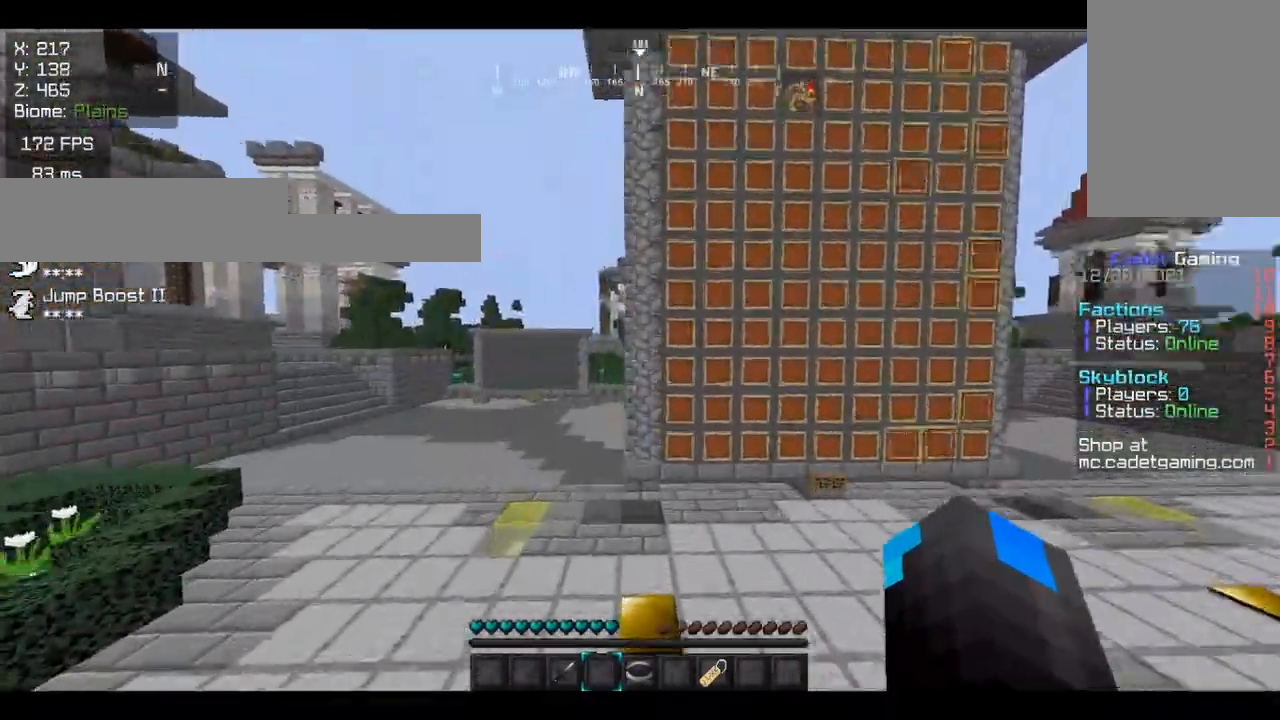
{"keys": ["w"], "mouse": [], "events": []}
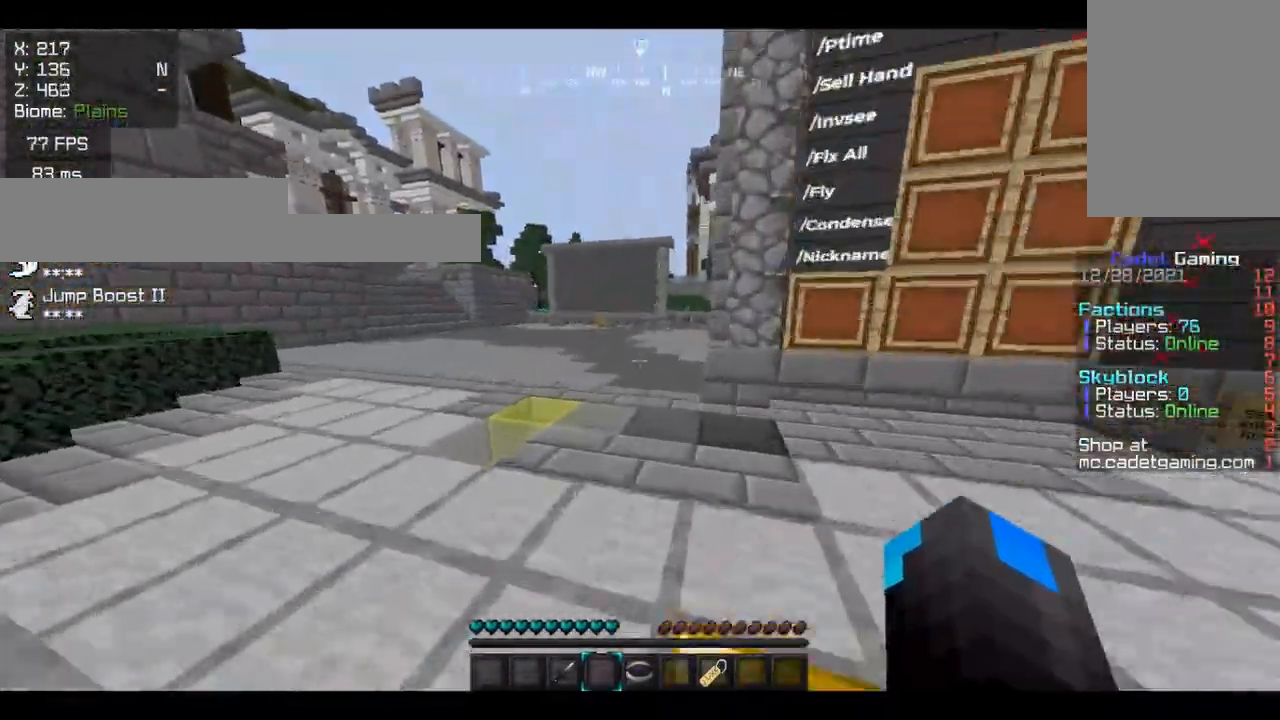
{"keys": ["w"], "mouse": [], "events": []}
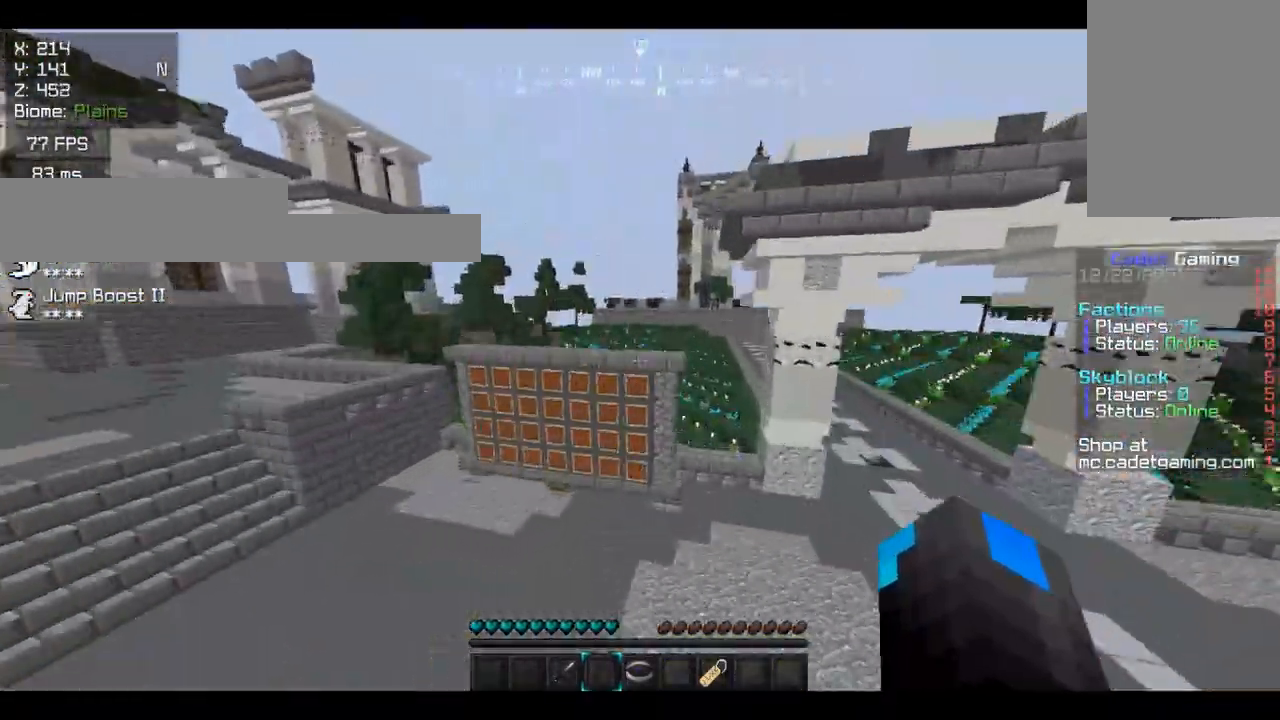
{"keys": ["d", "w"], "mouse": [], "events": [[367, "d", "down"]]}
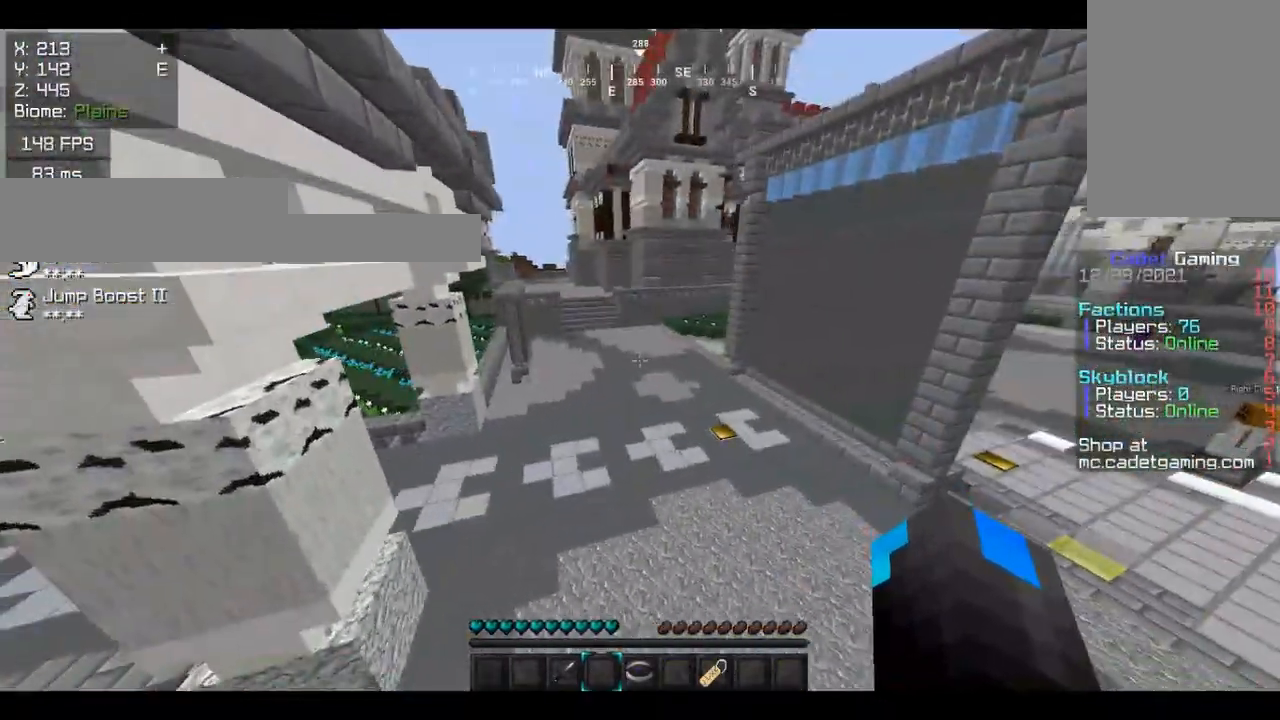
{"keys": ["w"], "mouse": [], "events": [[233, "d", "up"]]}
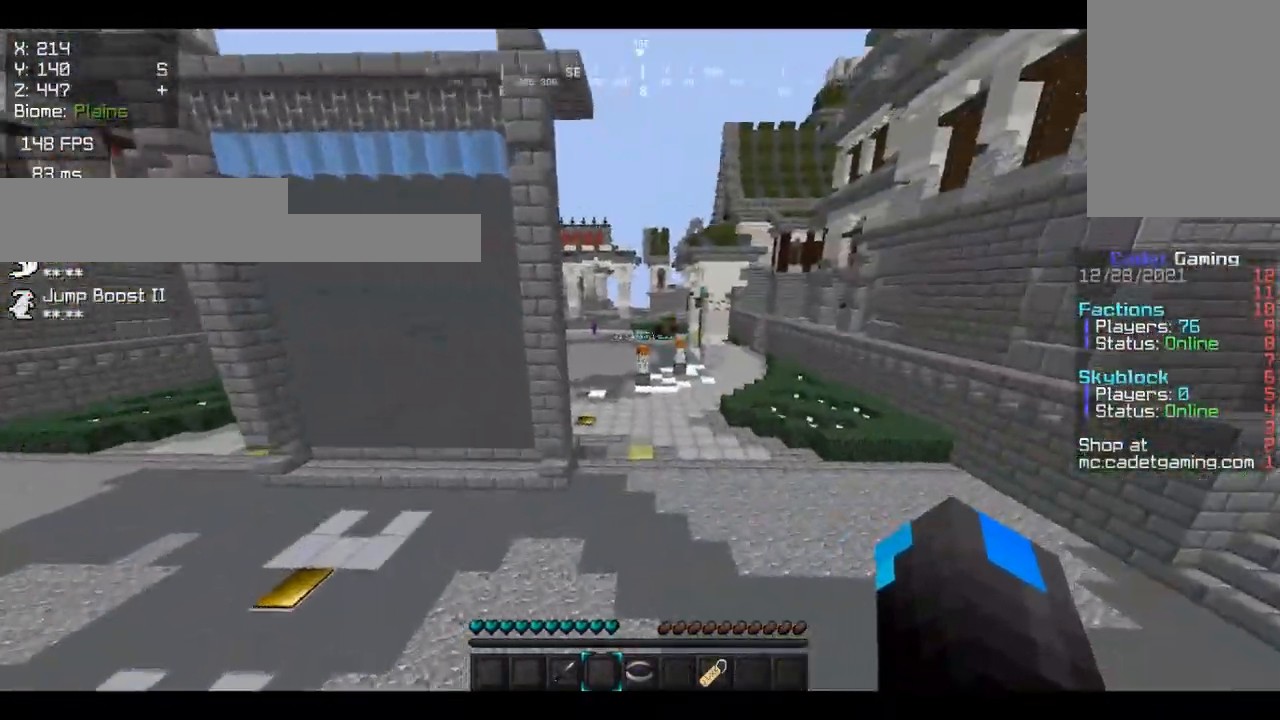
{"keys": ["w"], "mouse": [], "events": []}
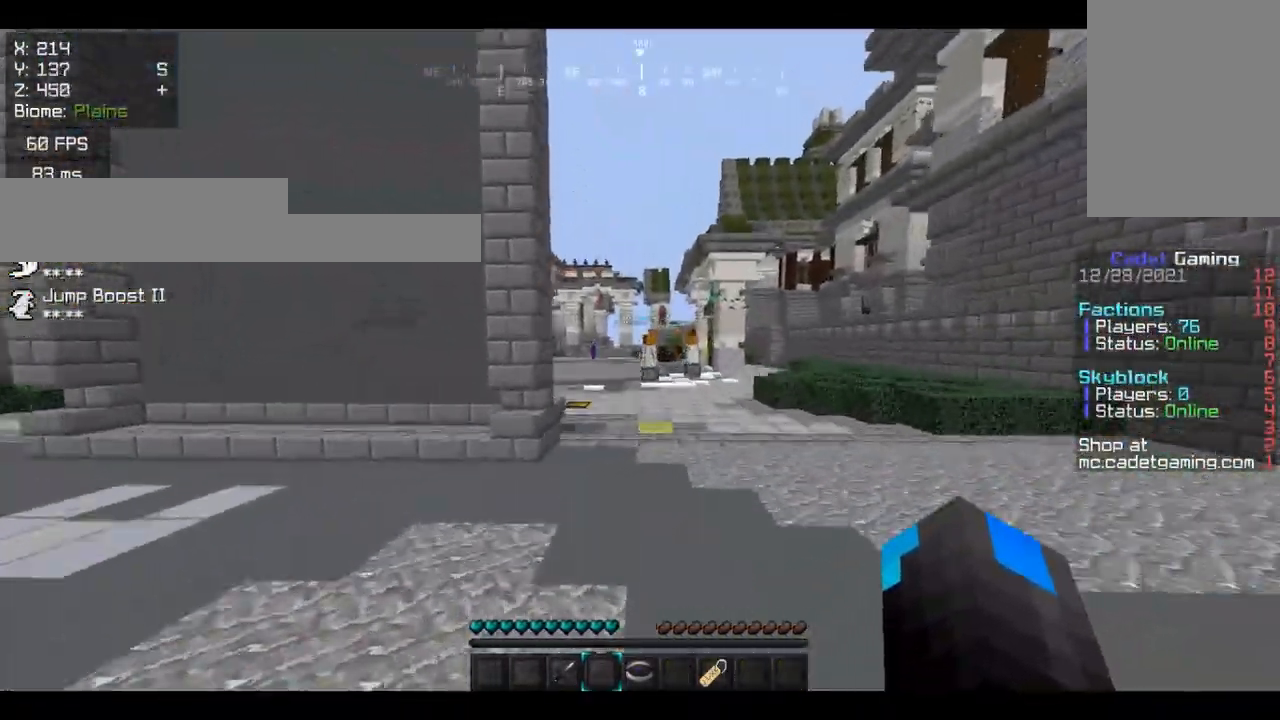
{"keys": ["w"], "mouse": [], "events": []}
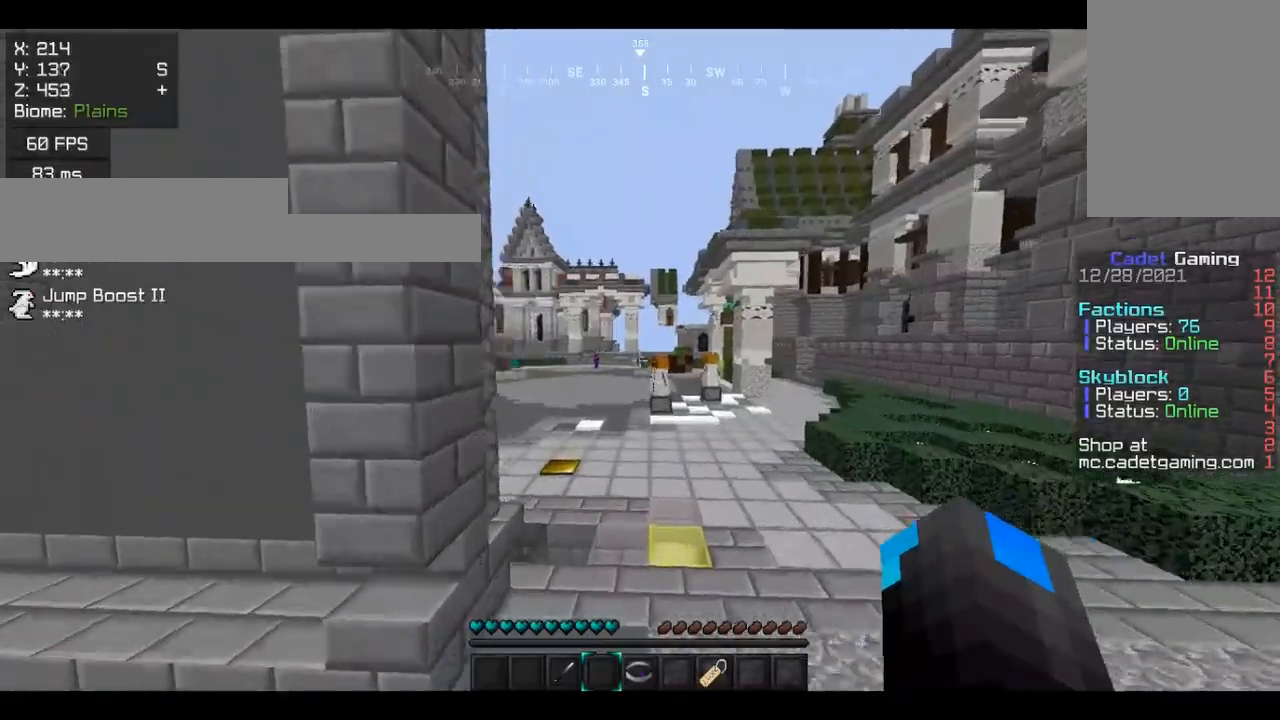
{"keys": ["w"], "mouse": [], "events": []}
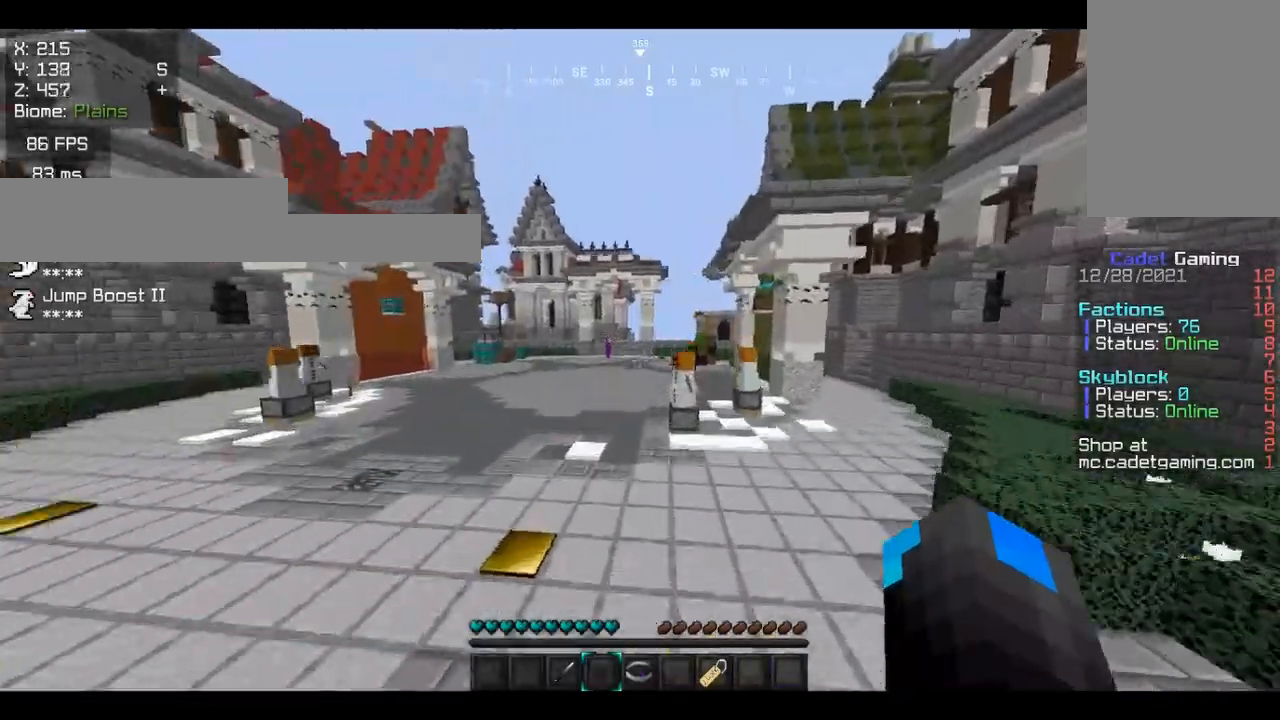
{"keys": ["w"], "mouse": [], "events": []}
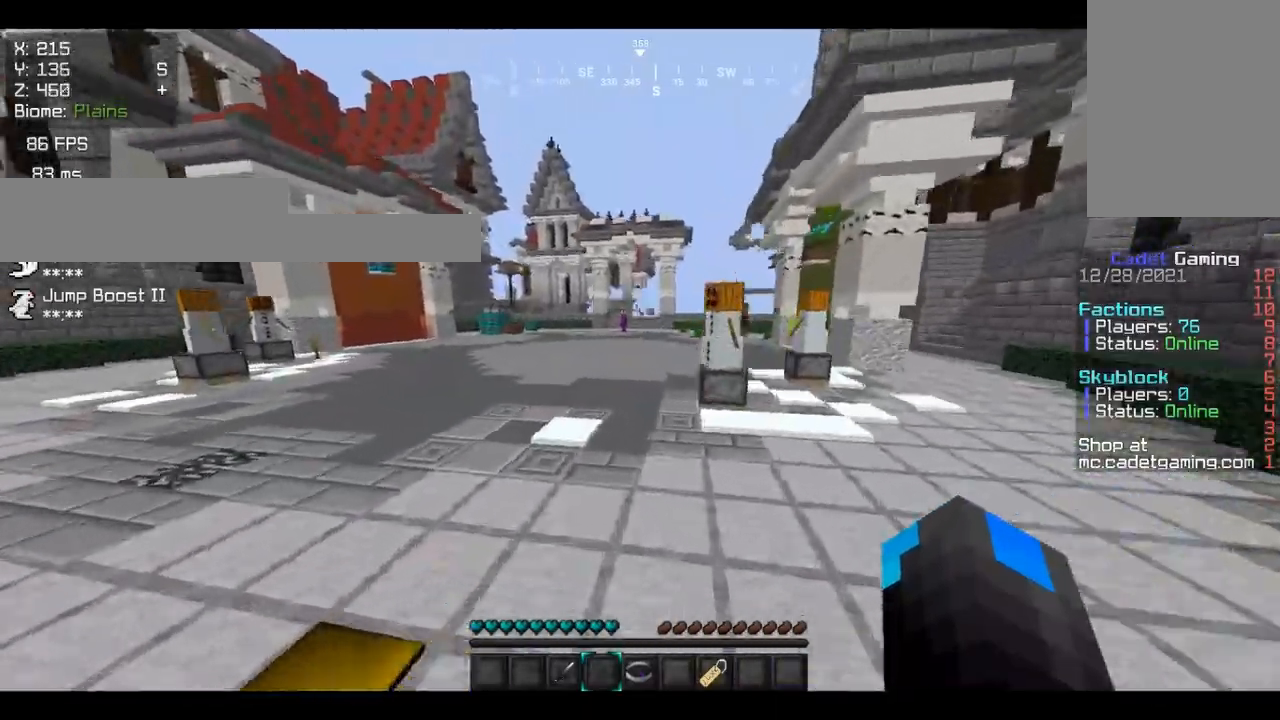
{"keys": ["w"], "mouse": [], "events": []}
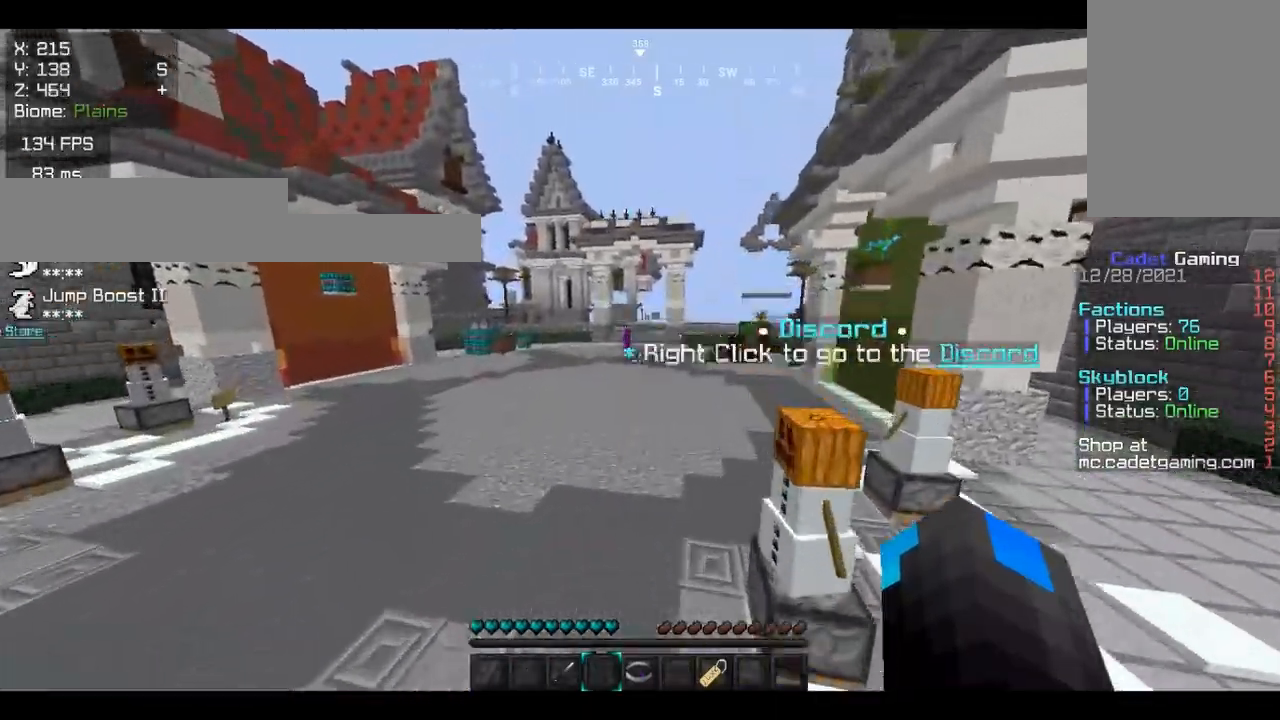
{"keys": ["w"], "mouse": [], "events": []}
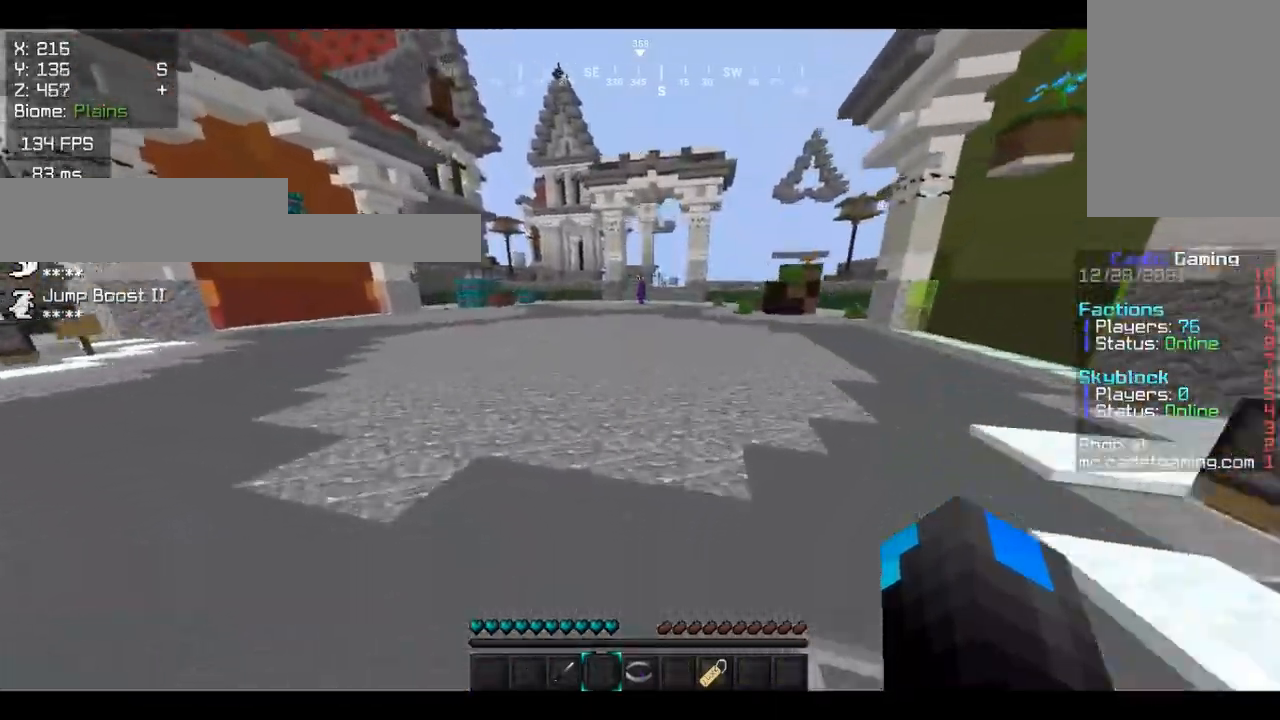
{"keys": ["w"], "mouse": [], "events": []}
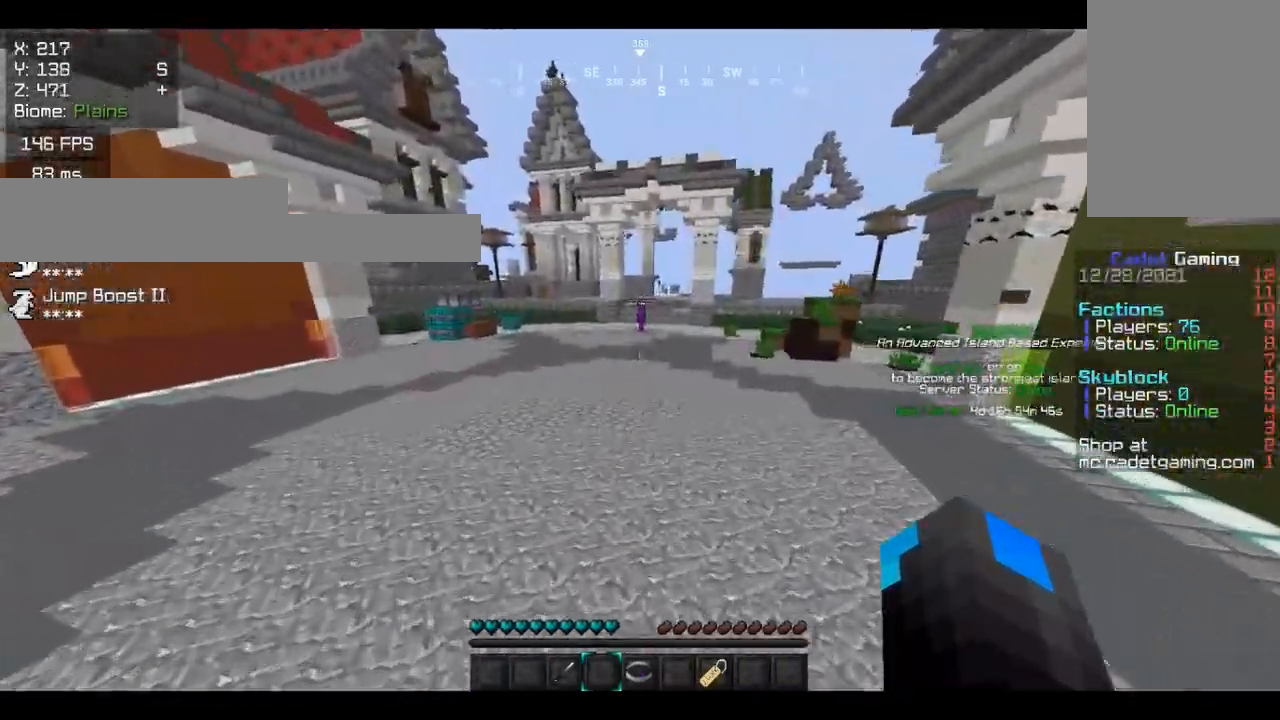
{"keys": ["w"], "mouse": [], "events": []}
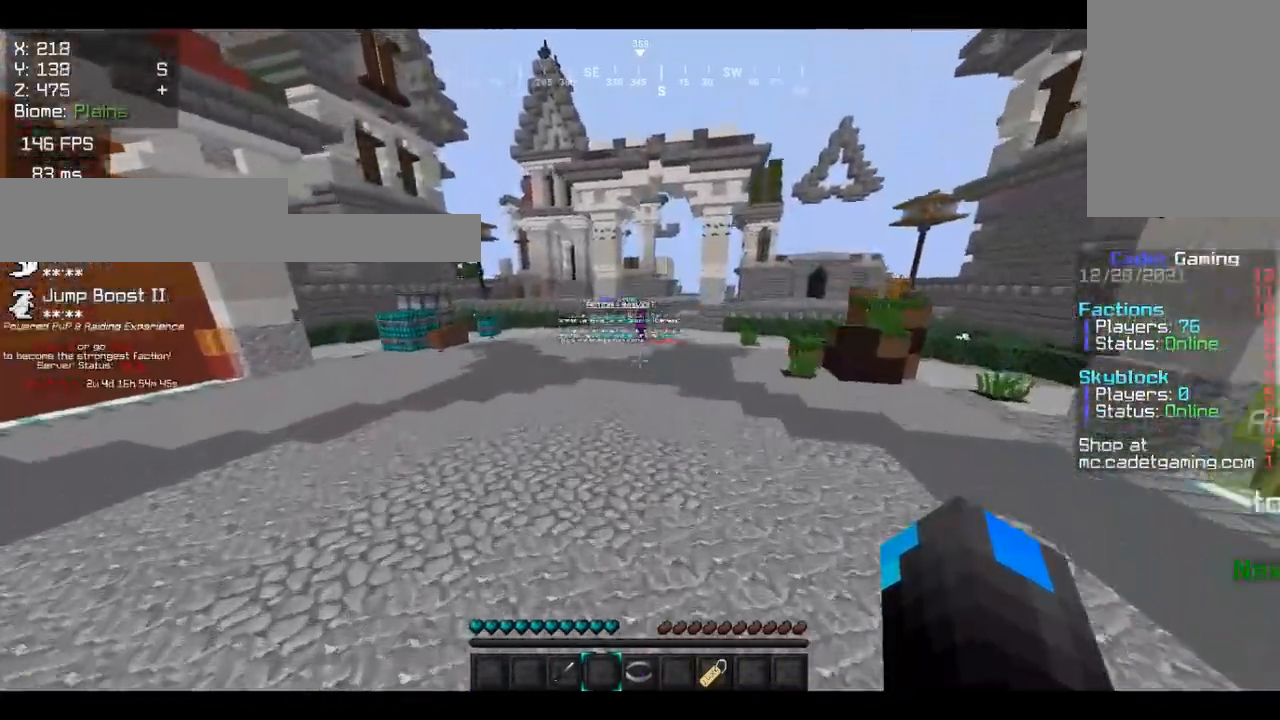
{"keys": ["w"], "mouse": [], "events": []}
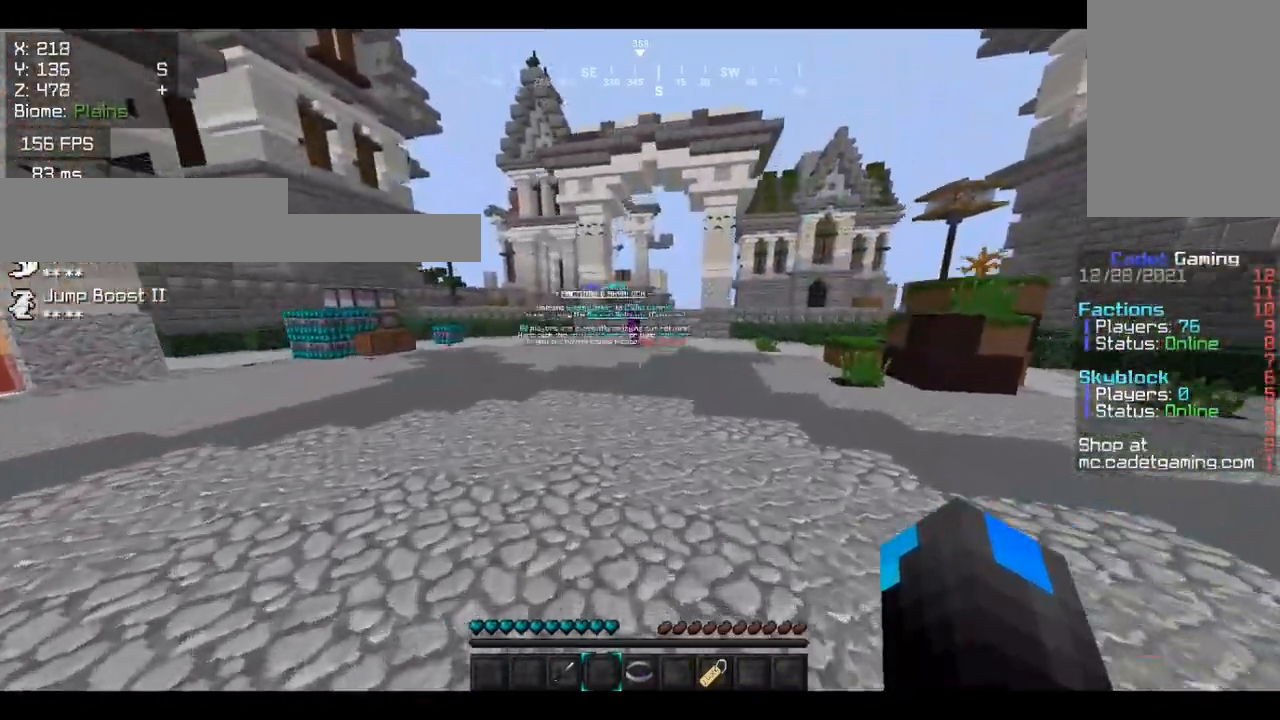
{"keys": ["w"], "mouse": [], "events": []}
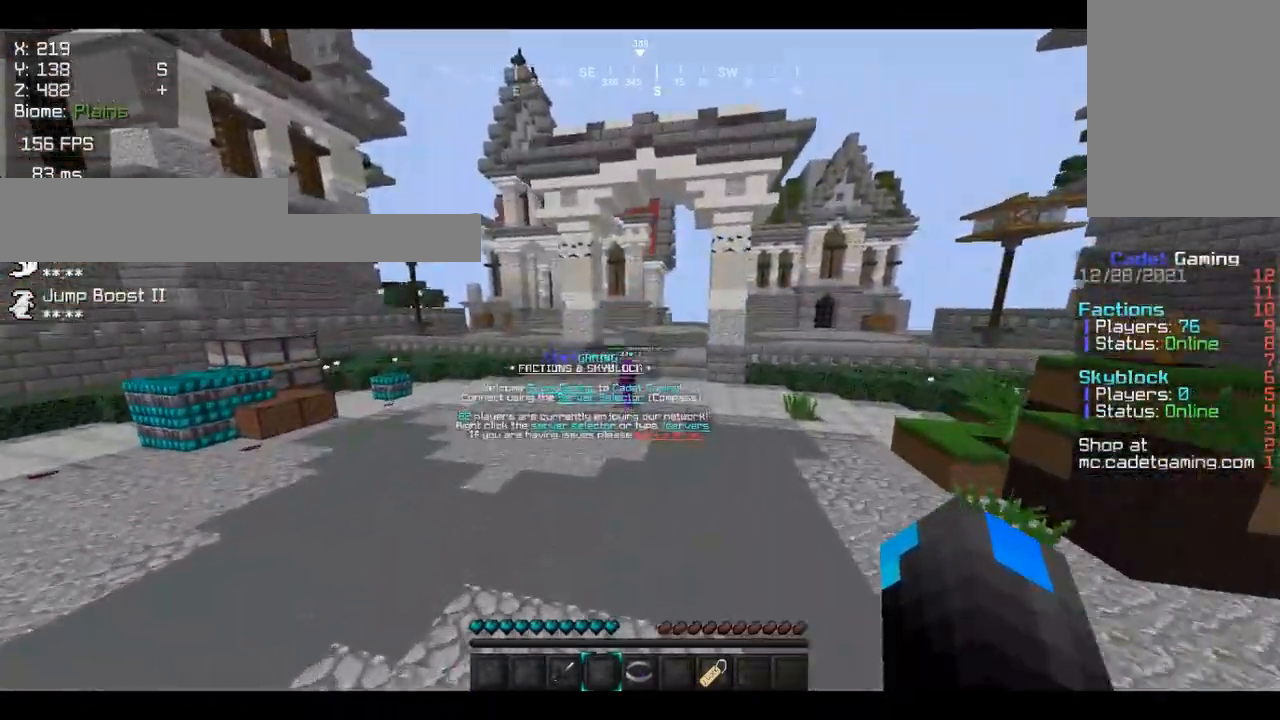
{"keys": ["w"], "mouse": [], "events": []}
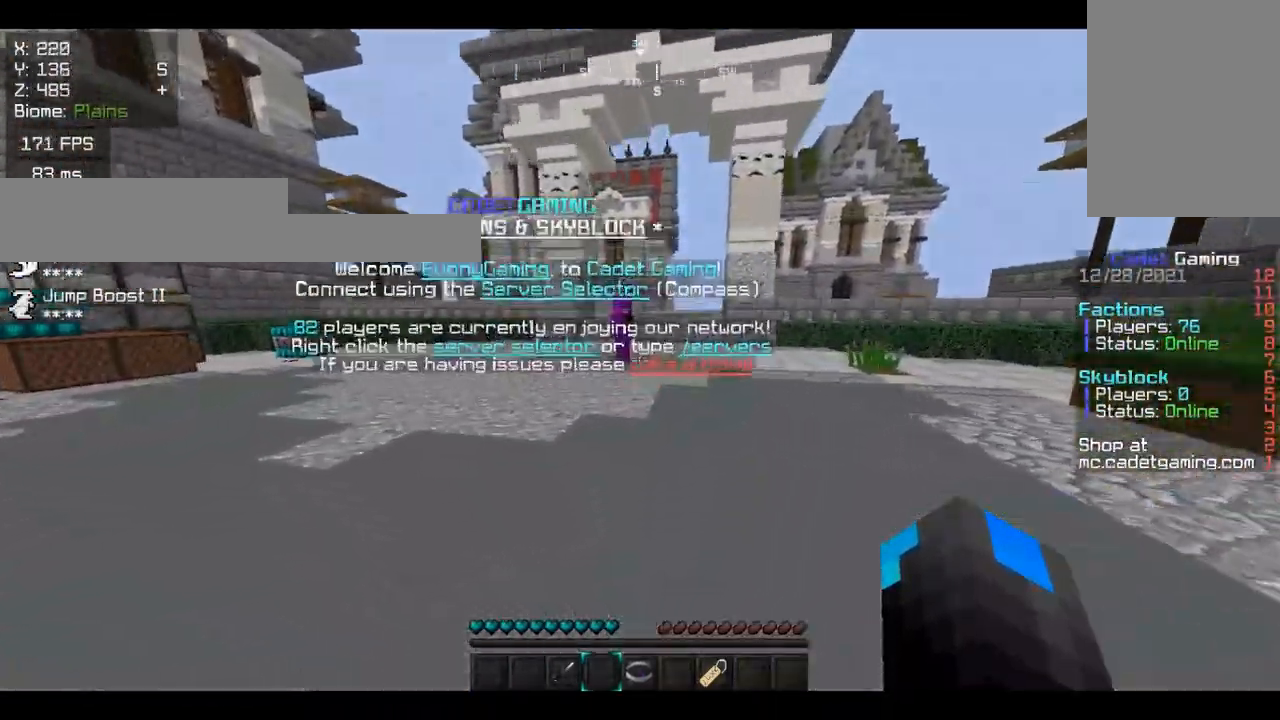
{"keys": ["w"], "mouse": [], "events": []}
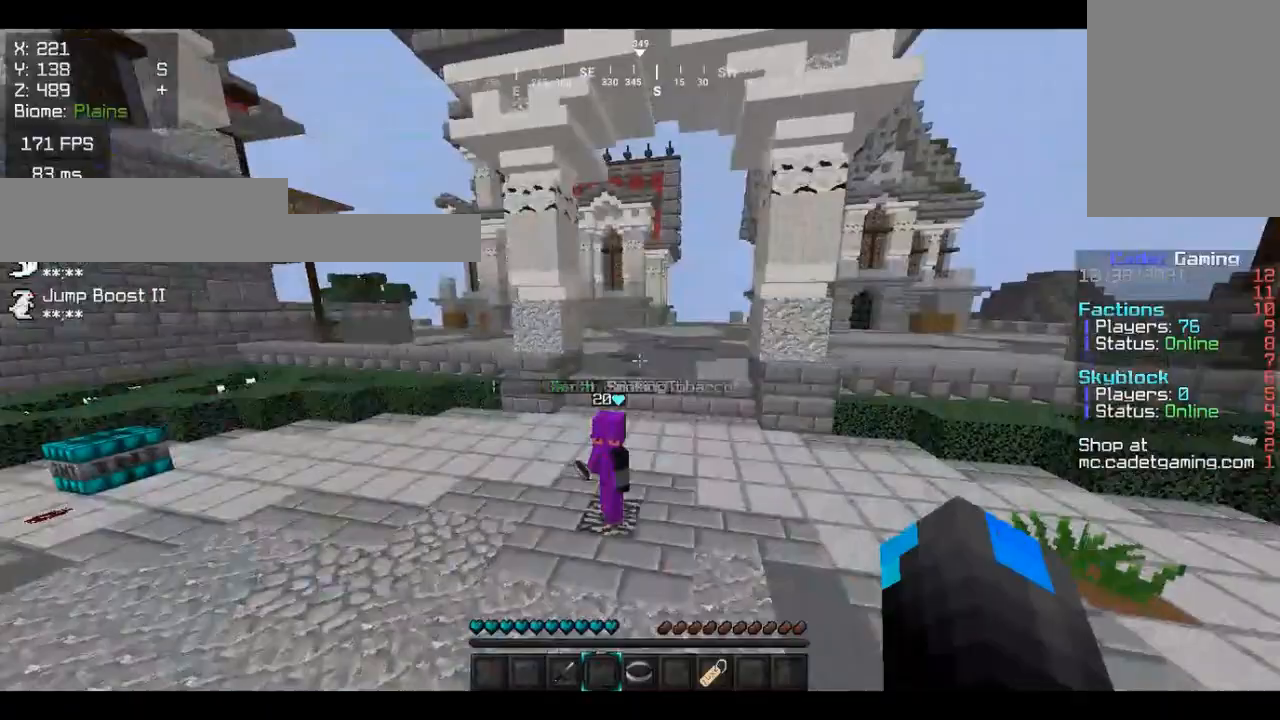
{"keys": ["w"], "mouse": [], "events": []}
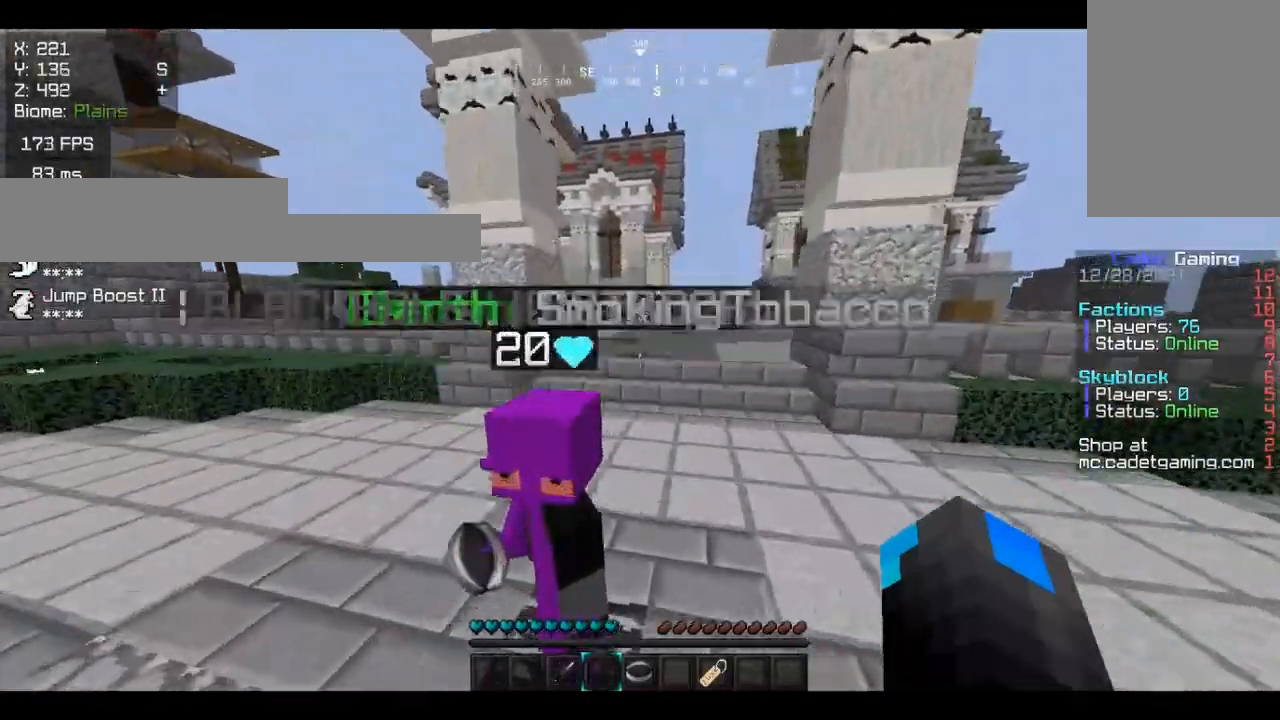
{"keys": ["w"], "mouse": [], "events": []}
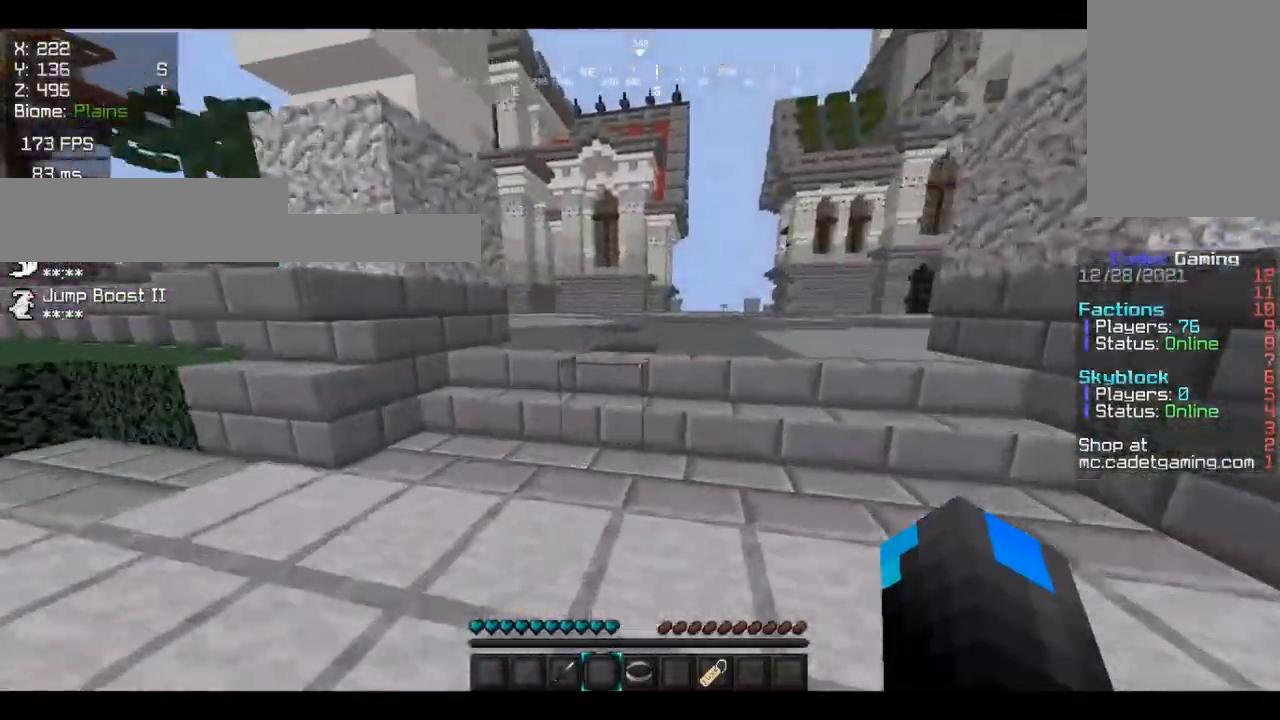
{"keys": ["w"], "mouse": [], "events": []}
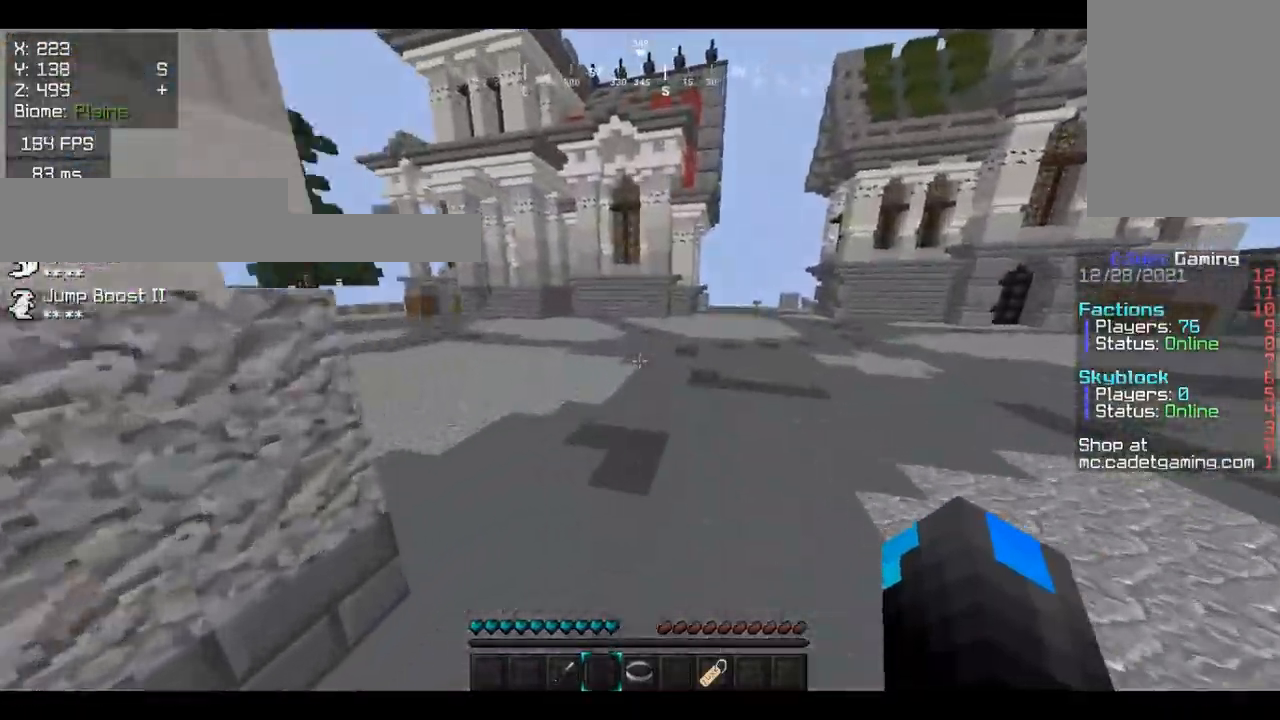
{"keys": ["w"], "mouse": [], "events": []}
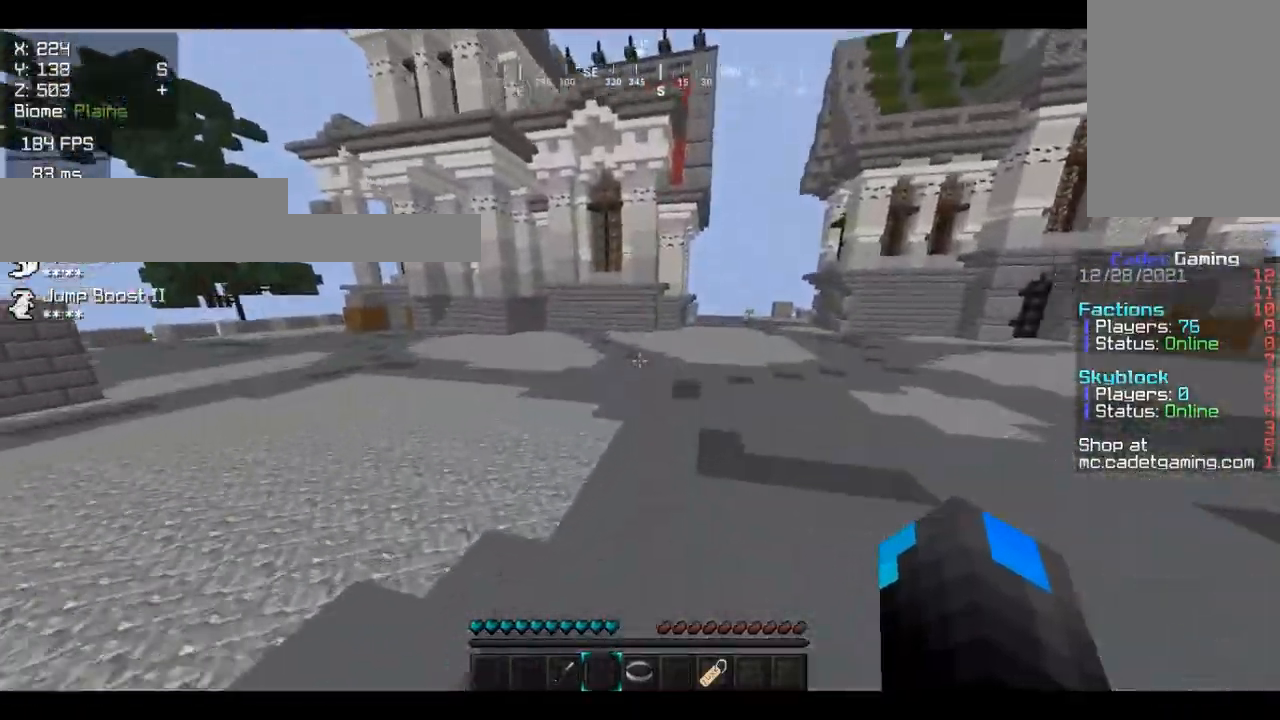
{"keys": ["w"], "mouse": [], "events": []}
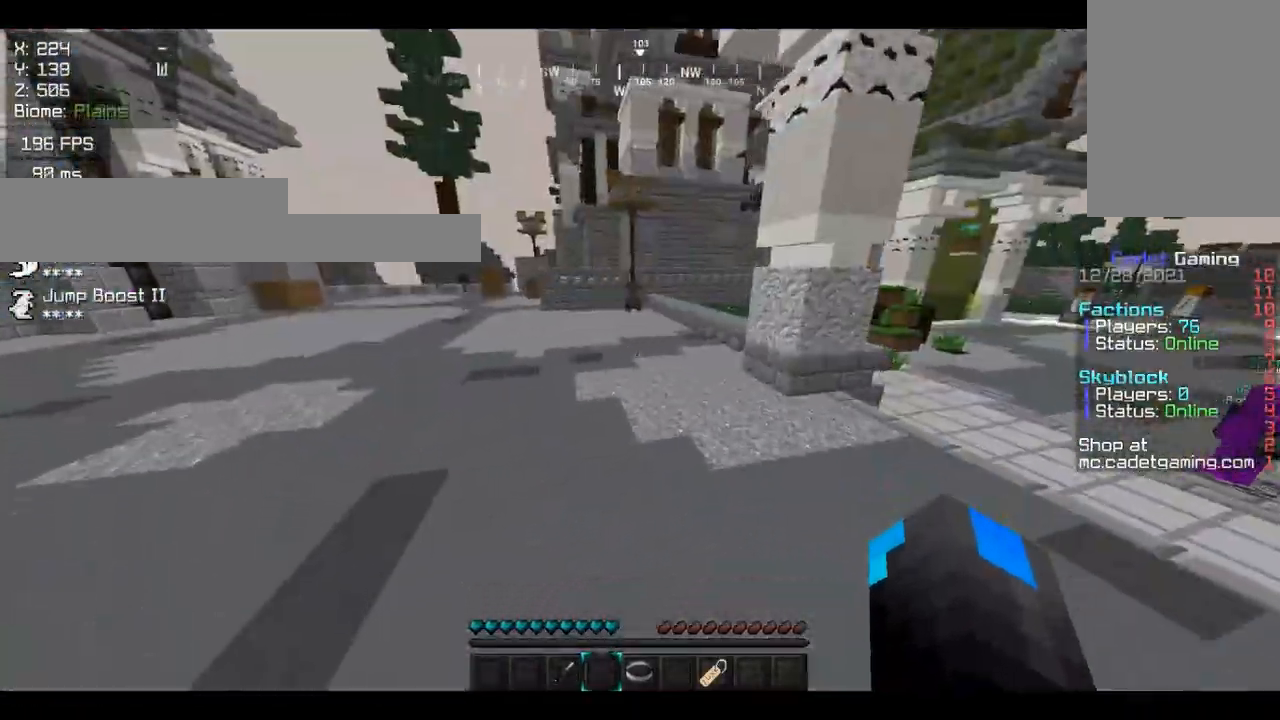
{"keys": ["w"], "mouse": [], "events": []}
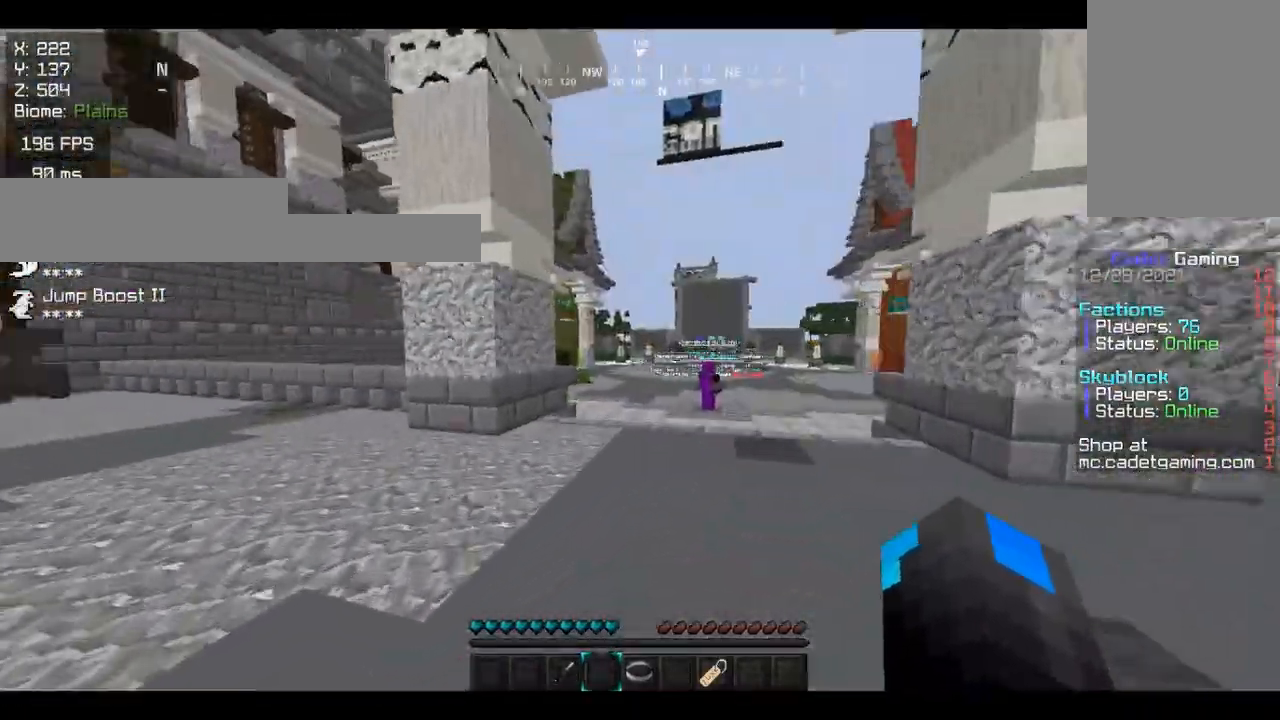
{"keys": ["w"], "mouse": [], "events": []}
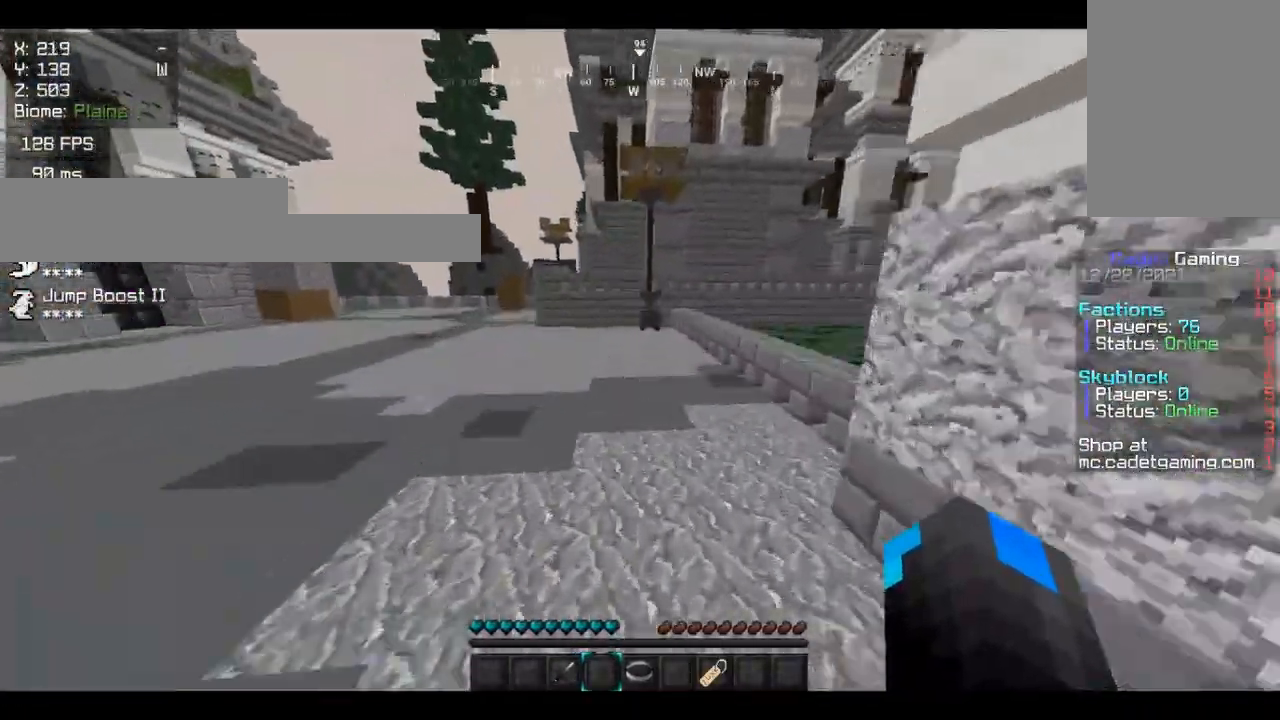
{"keys": ["w"], "mouse": [], "events": []}
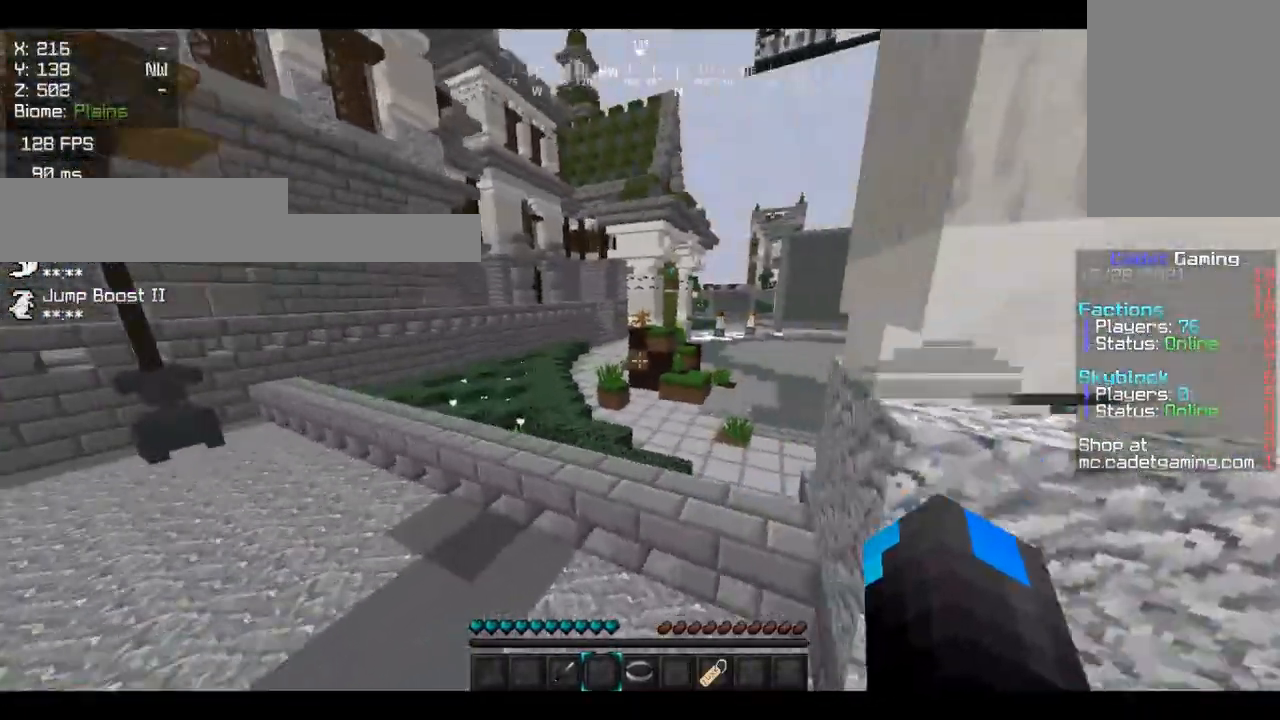
{"keys": ["w"], "mouse": [], "events": []}
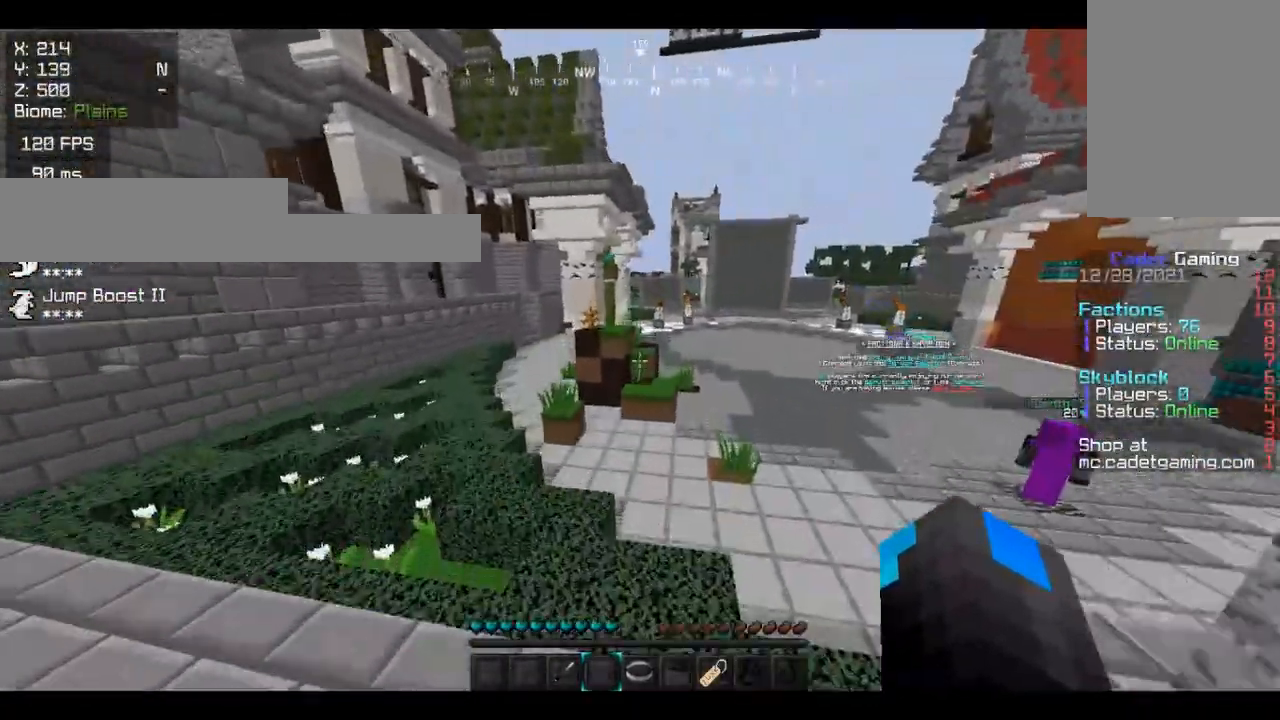
{"keys": ["w"], "mouse": [], "events": []}